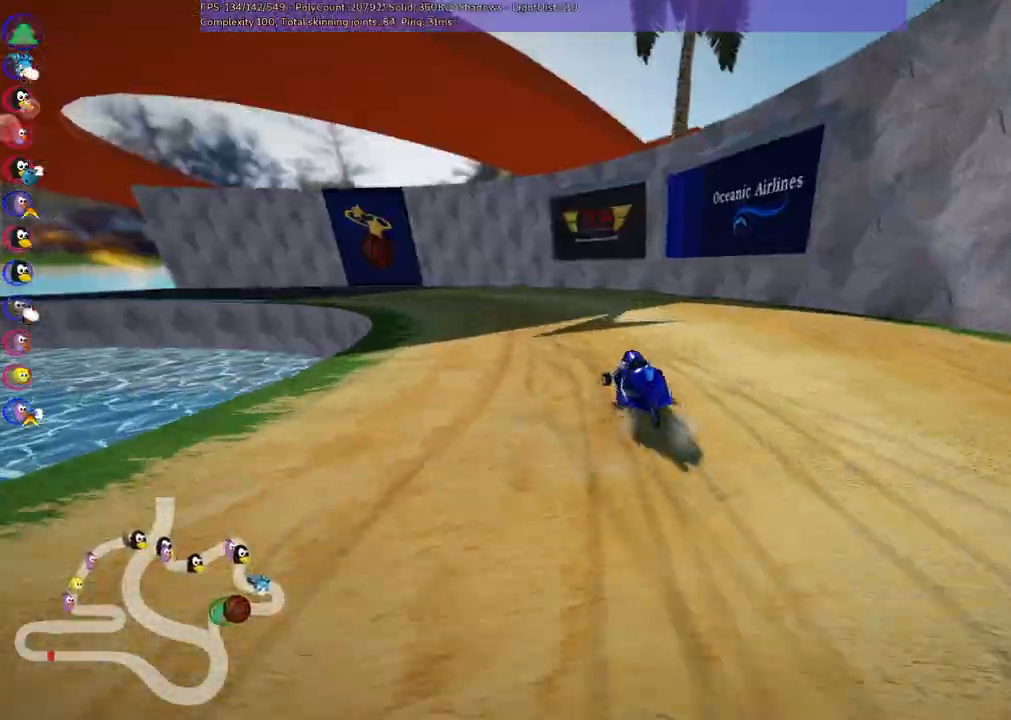
Gameplay with keyboard; each line is a JSON object with the keys held at the frame after it. "events" lists presses ("down") and releases ("up") of ".", "/", "alt_r", "b", "c", "comma", "ctrl_r", "d", "down", "f", "g", "h", "j", "k", "l", "left", "m", "n", "quote", "return", "right", "semicolon", "shift_r", "space", "super", "up" and "v" between this image and that frame as [ms after this image, input, new state], when the widget could be followed in between. No other keys are recorded. Mouse input is not recorded.
{"keys": ["left", "up"], "events": [[300, "m", "up"]]}
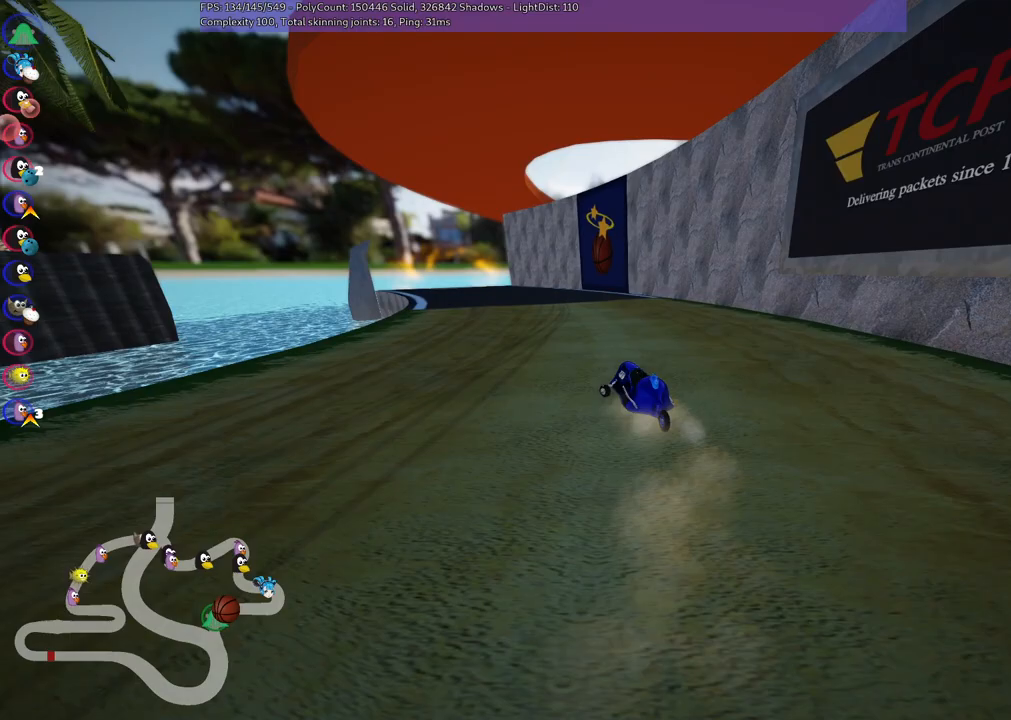
{"keys": ["b", "up"], "events": [[117, "left", "up"], [250, "b", "down"], [250, "right", "down"], [350, "right", "up"]]}
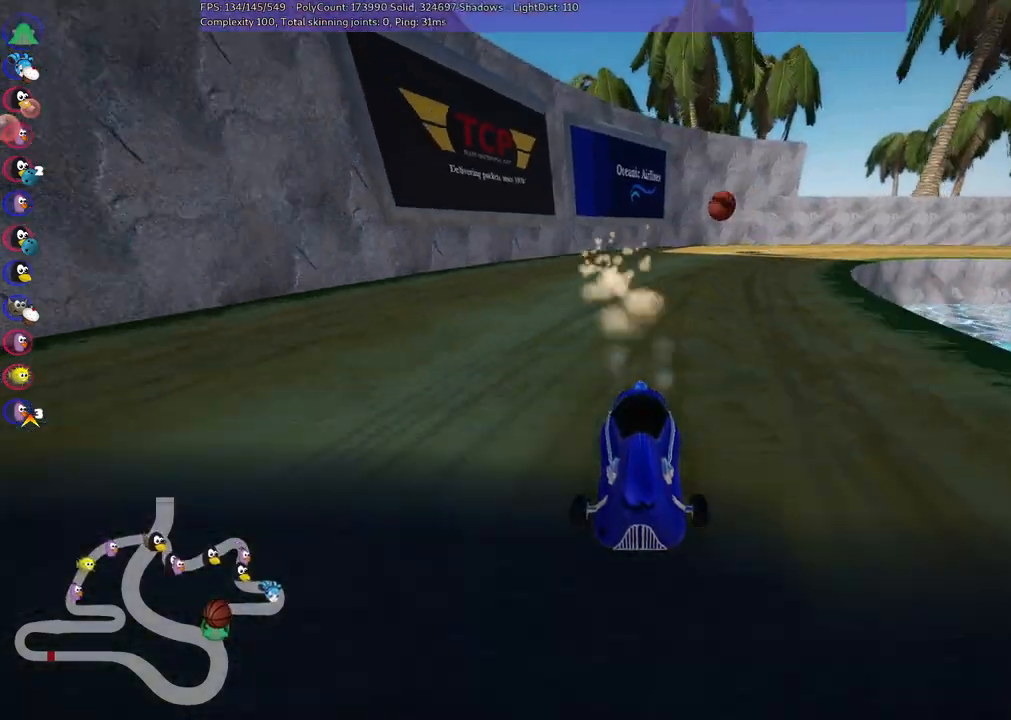
{"keys": ["up"], "events": [[183, "left", "down"], [317, "b", "up"], [317, "left", "up"]]}
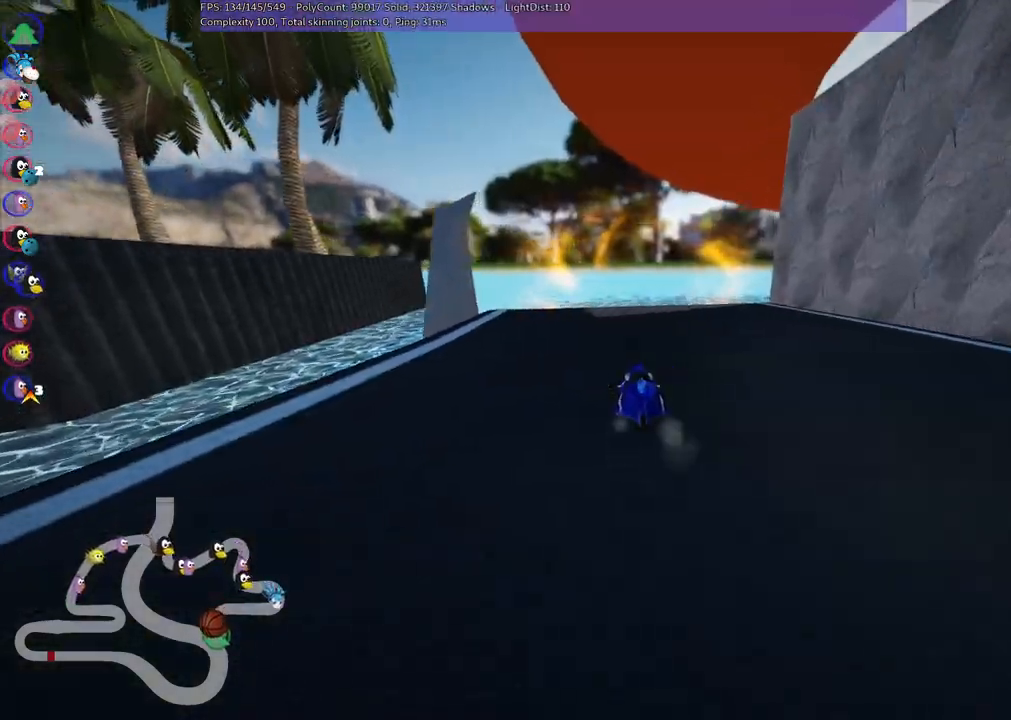
{"keys": ["up"], "events": [[183, "b", "down"], [417, "b", "up"]]}
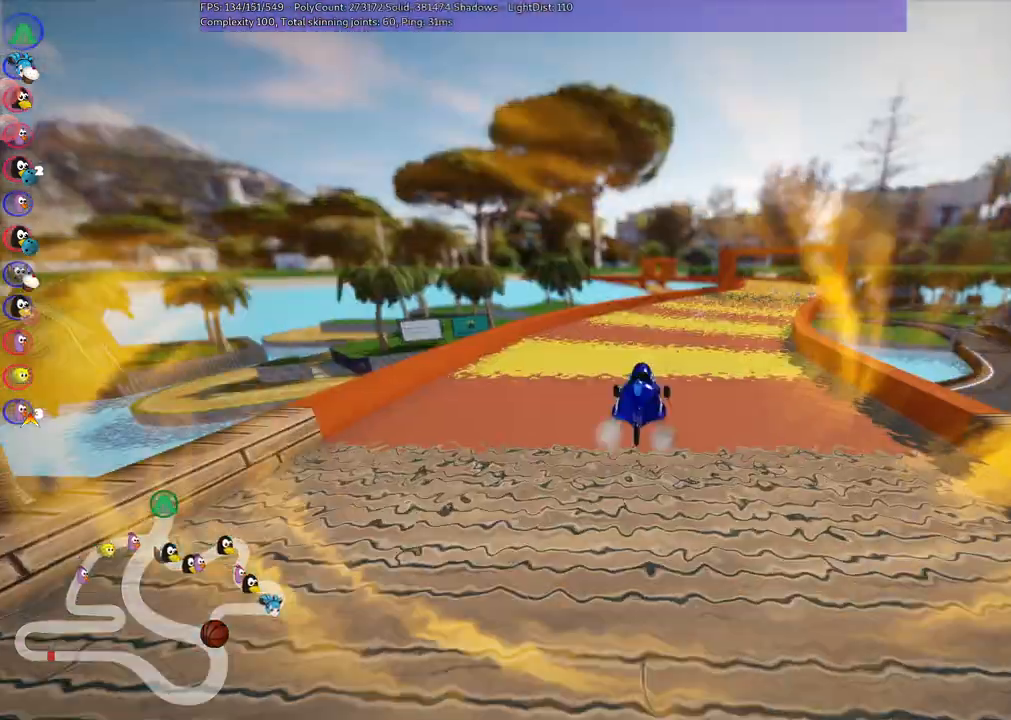
{"keys": ["left", "m", "up"], "events": [[350, "m", "down"], [350, "right", "down"], [483, "left", "down"], [483, "right", "up"]]}